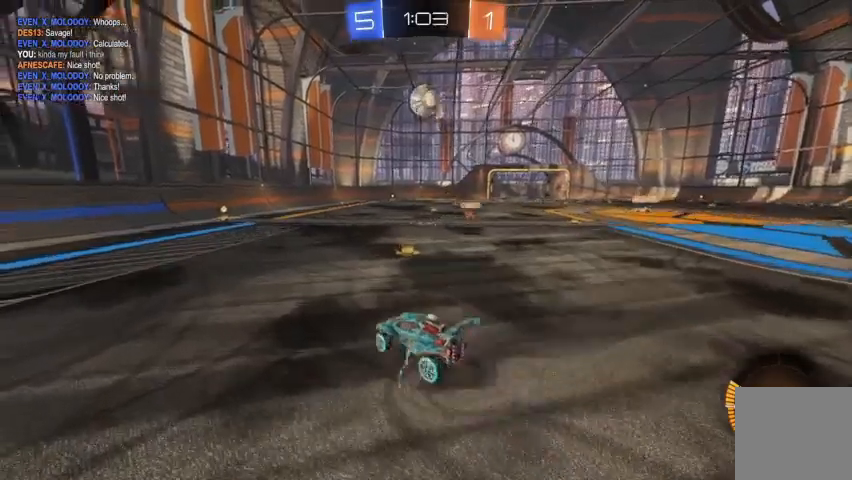
Gameplay with a controller (Xbox layout); each line is a JSON object with the inputs held at the frame after it. "events" lists button and stick changes between this image and that frame as [ms after this image, input, new state], when the widget could be followed in between.
{"buttons": ["B", "R2"], "left_stick": "center", "right_stick": "center", "events": [[67, "A", "up"], [167, "B", "down"], [167, "left_stick", "down-left"], [267, "left_stick", "left"], [367, "left_stick", "up-left"], [500, "left_stick", "center"]]}
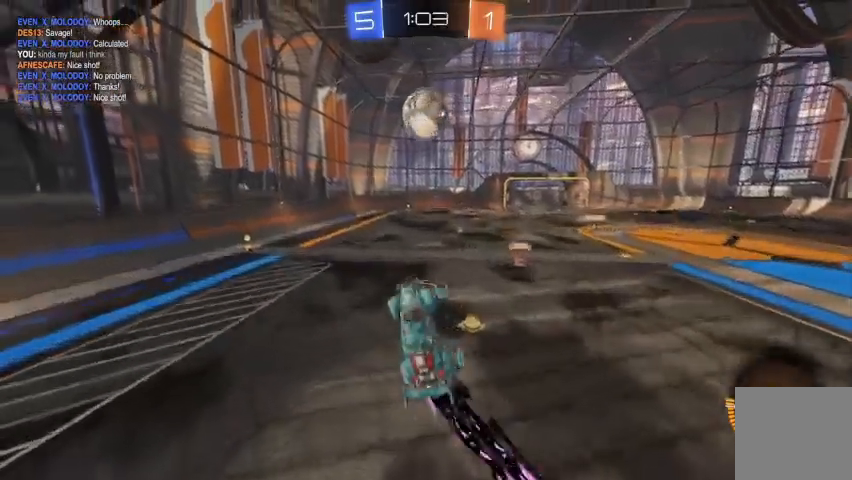
{"buttons": [], "left_stick": "up", "right_stick": "center", "events": [[33, "B", "up"], [167, "B", "down"], [200, "left_stick", "up"], [300, "B", "up"], [467, "R2", "up"]]}
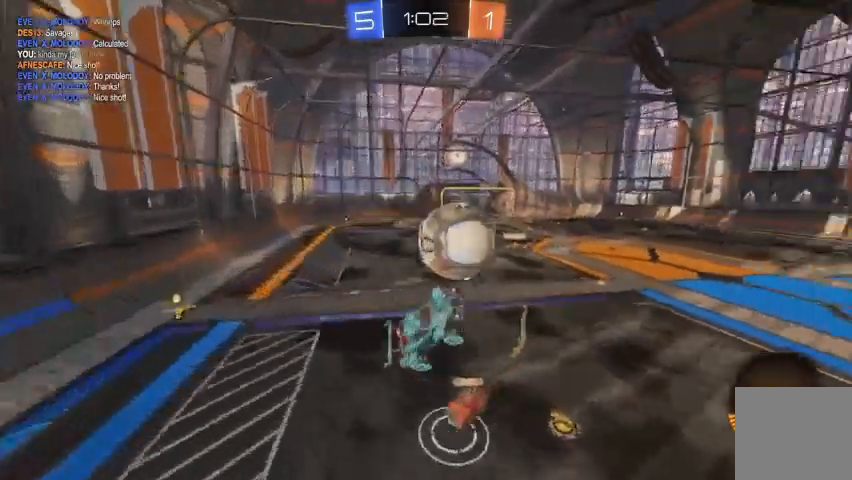
{"buttons": ["B", "R2"], "left_stick": "left", "right_stick": "center", "events": [[233, "left_stick", "center"], [367, "R2", "down"], [400, "left_stick", "left"], [433, "B", "down"]]}
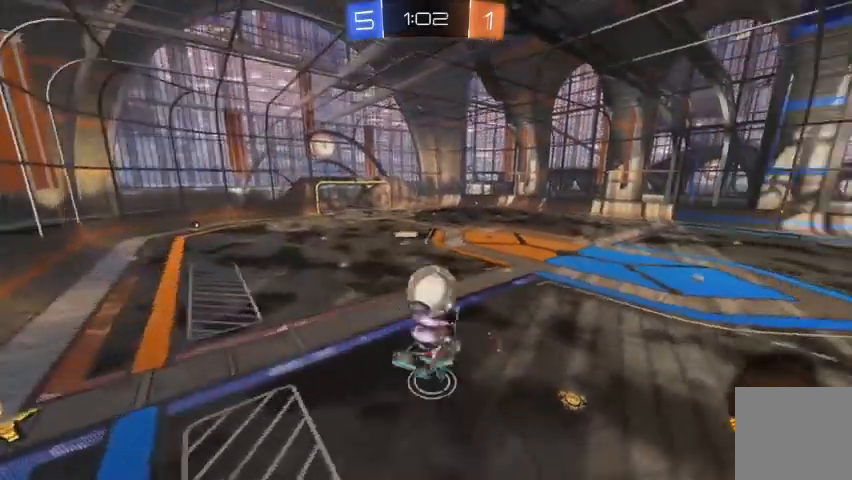
{"buttons": [], "left_stick": "down", "right_stick": "center", "events": [[100, "B", "up"], [200, "R2", "up"], [200, "left_stick", "center"], [367, "left_stick", "down"]]}
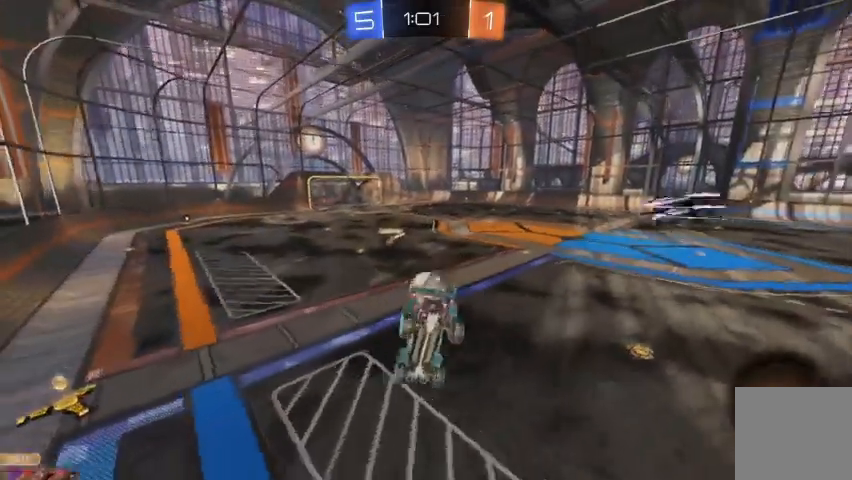
{"buttons": [], "left_stick": "right", "right_stick": "center", "events": [[167, "left_stick", "center"], [433, "left_stick", "right"]]}
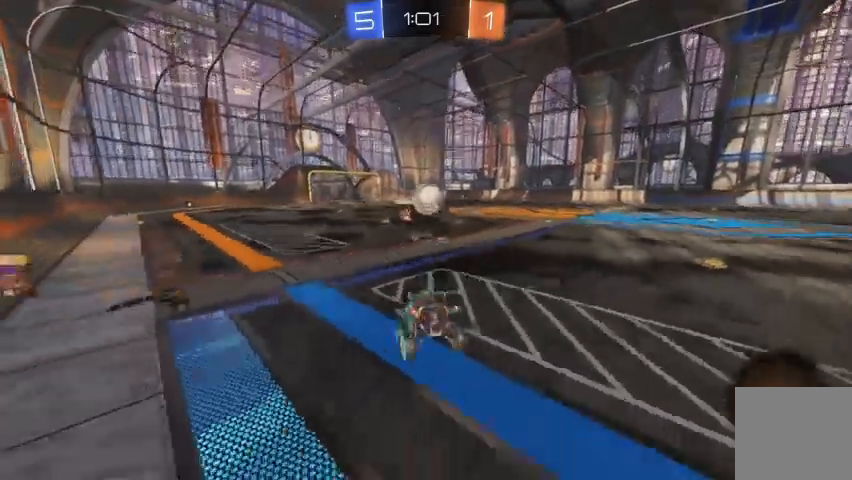
{"buttons": ["R2"], "left_stick": "right", "right_stick": "center", "events": [[167, "R2", "down"]]}
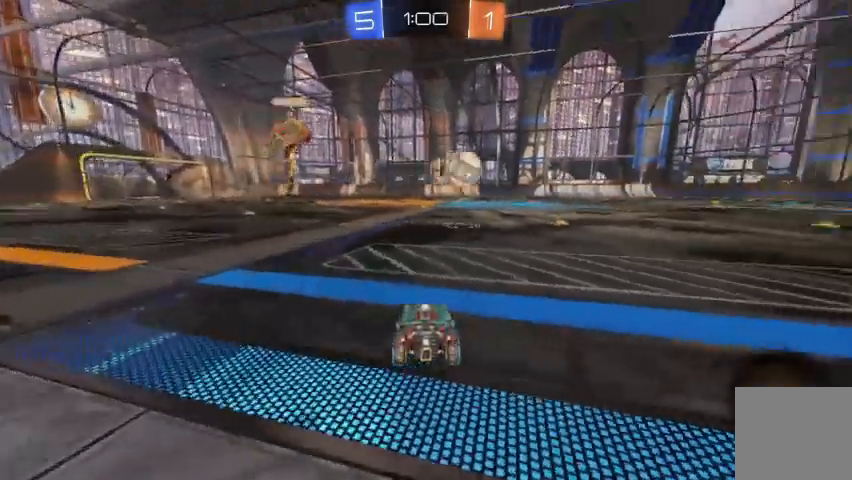
{"buttons": ["R2"], "left_stick": "right", "right_stick": "center", "events": []}
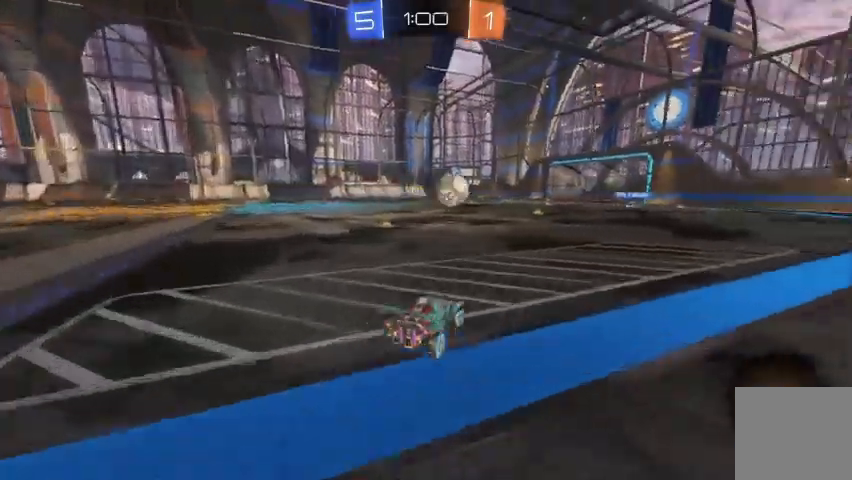
{"buttons": ["R2"], "left_stick": "right", "right_stick": "center", "events": []}
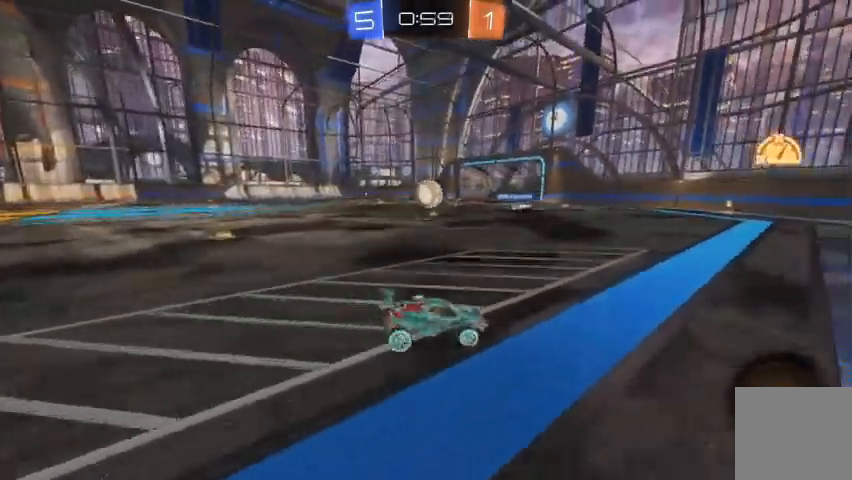
{"buttons": ["R2"], "left_stick": "up-left", "right_stick": "center", "events": [[33, "left_stick", "center"], [267, "left_stick", "up-left"]]}
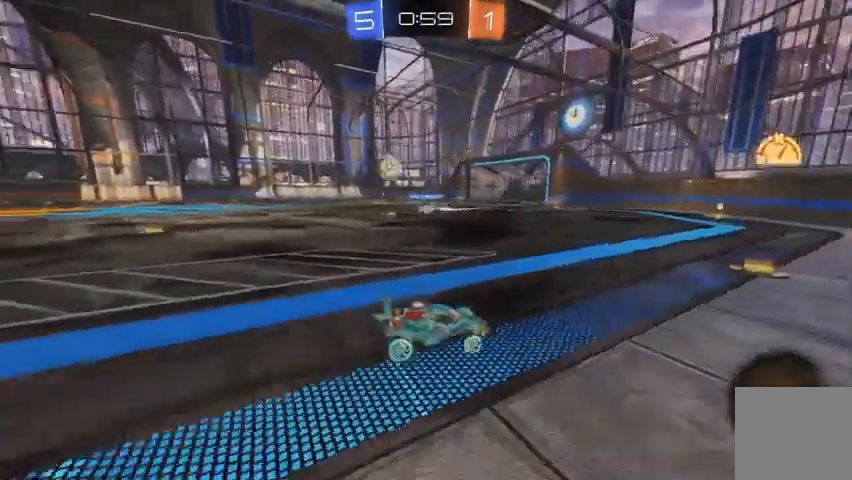
{"buttons": ["R2"], "left_stick": "up-left", "right_stick": "center", "events": [[267, "left_stick", "center"], [467, "left_stick", "up-left"]]}
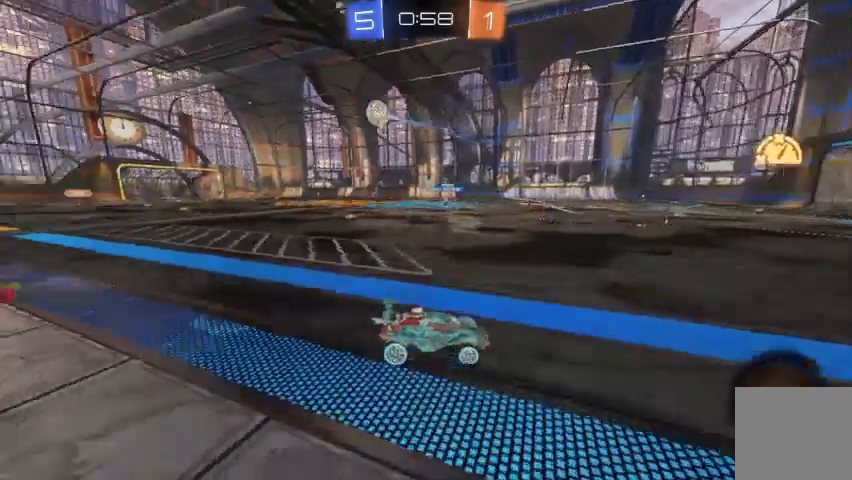
{"buttons": ["R2"], "left_stick": "up-left", "right_stick": "center", "events": []}
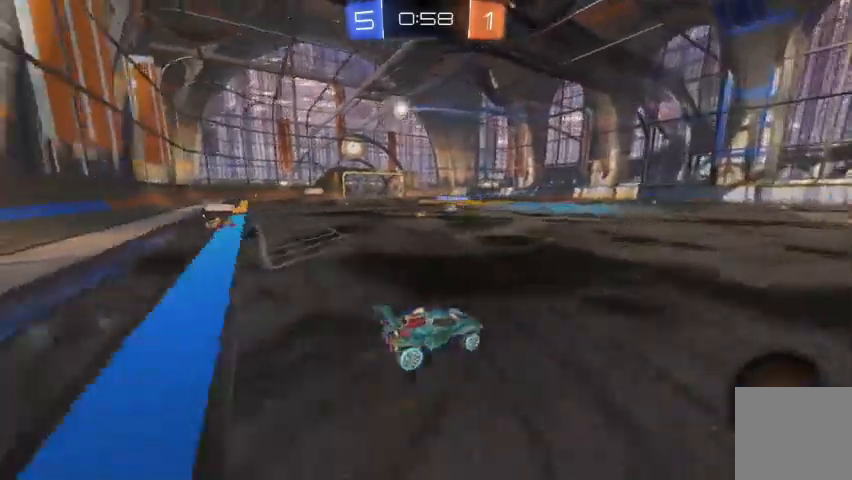
{"buttons": ["R2"], "left_stick": "center", "right_stick": "center", "events": [[333, "left_stick", "center"]]}
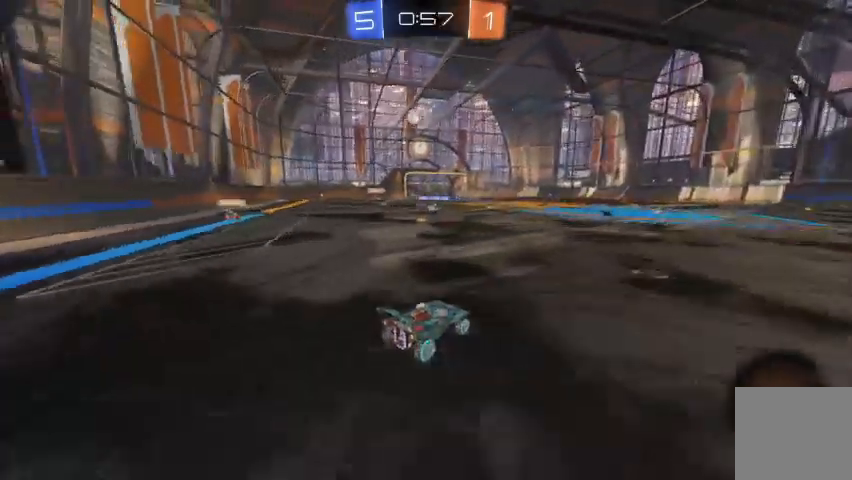
{"buttons": ["R2"], "left_stick": "center", "right_stick": "center", "events": []}
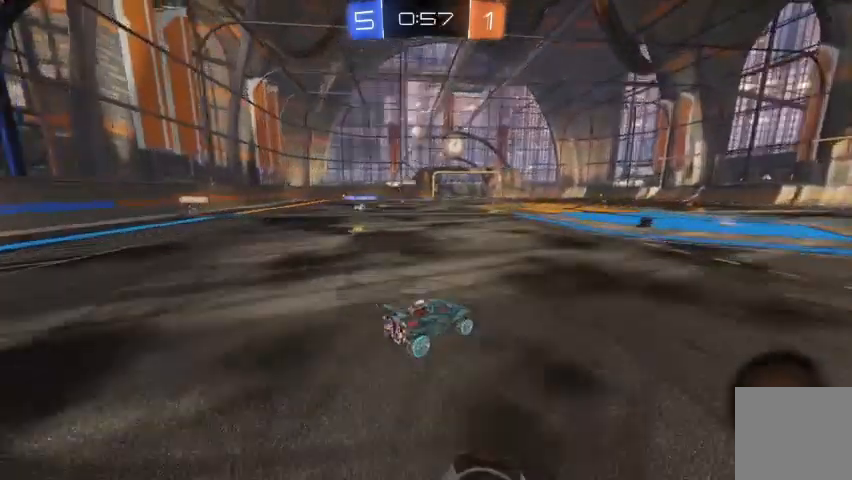
{"buttons": ["R2"], "left_stick": "up-left", "right_stick": "center", "events": [[300, "left_stick", "up-left"]]}
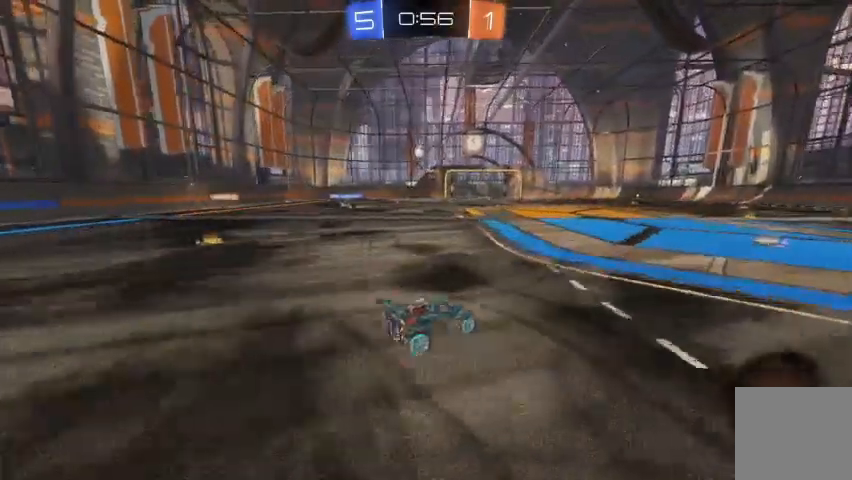
{"buttons": ["R2"], "left_stick": "center", "right_stick": "center", "events": [[200, "left_stick", "center"], [300, "left_stick", "up-left"], [500, "left_stick", "center"]]}
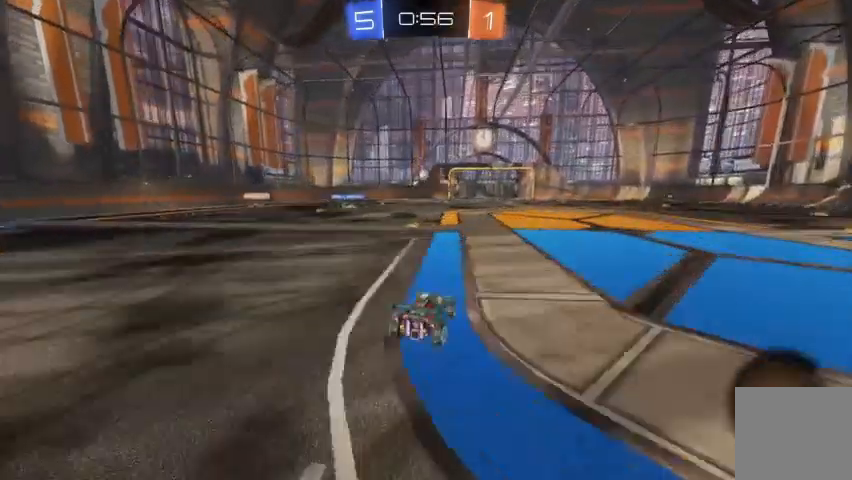
{"buttons": [], "left_stick": "up-left", "right_stick": "center", "events": [[200, "R2", "up"], [233, "left_stick", "up-left"]]}
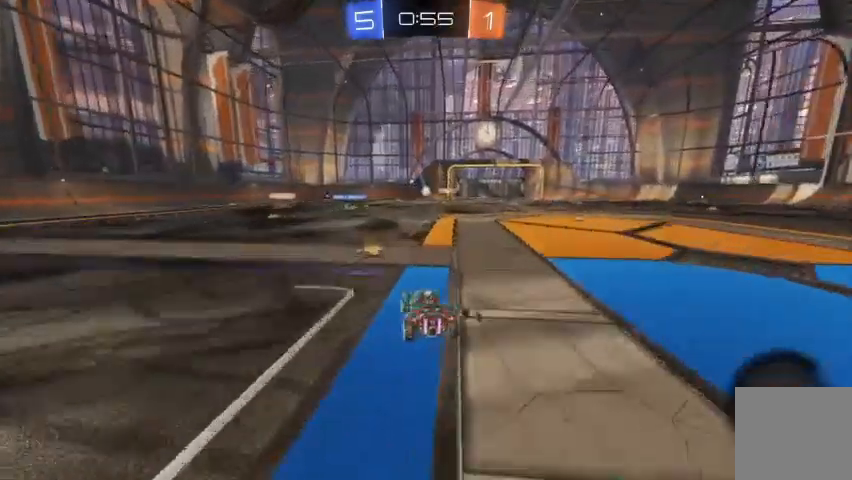
{"buttons": [], "left_stick": "center", "right_stick": "center", "events": [[33, "left_stick", "center"], [100, "left_stick", "right"], [267, "left_stick", "center"]]}
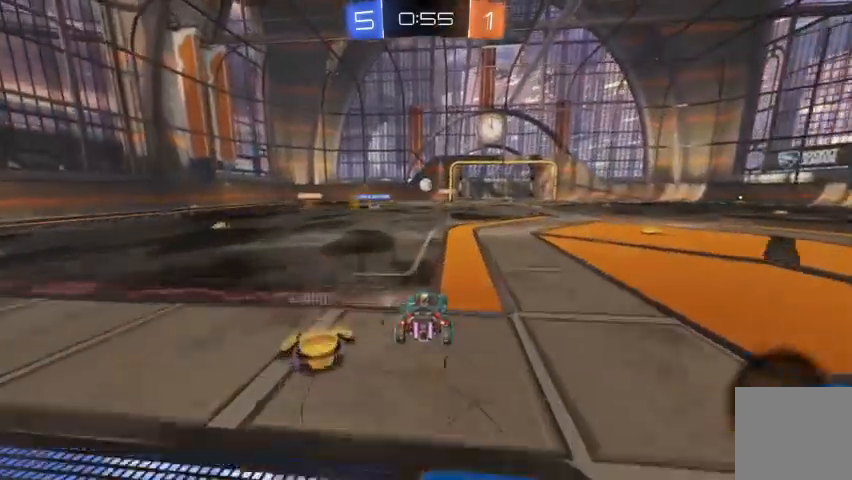
{"buttons": ["R2"], "left_stick": "right", "right_stick": "center", "events": [[367, "R2", "down"], [400, "left_stick", "right"]]}
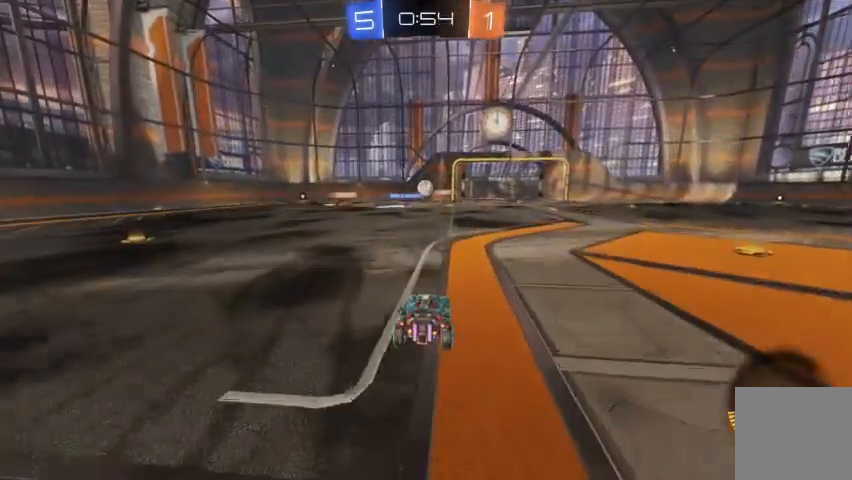
{"buttons": ["R2"], "left_stick": "right", "right_stick": "center", "events": [[67, "left_stick", "center"], [200, "left_stick", "up-left"], [367, "left_stick", "center"], [433, "left_stick", "right"]]}
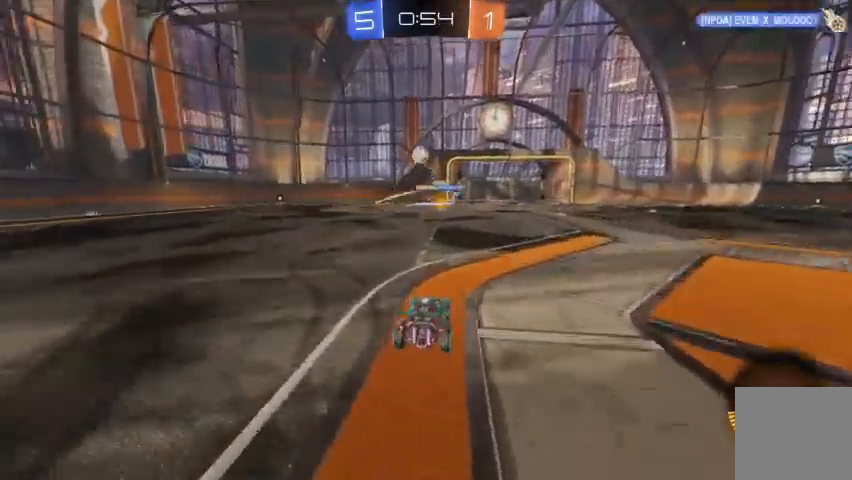
{"buttons": [], "left_stick": "up-left", "right_stick": "center", "events": [[200, "left_stick", "up-left"], [233, "R2", "up"]]}
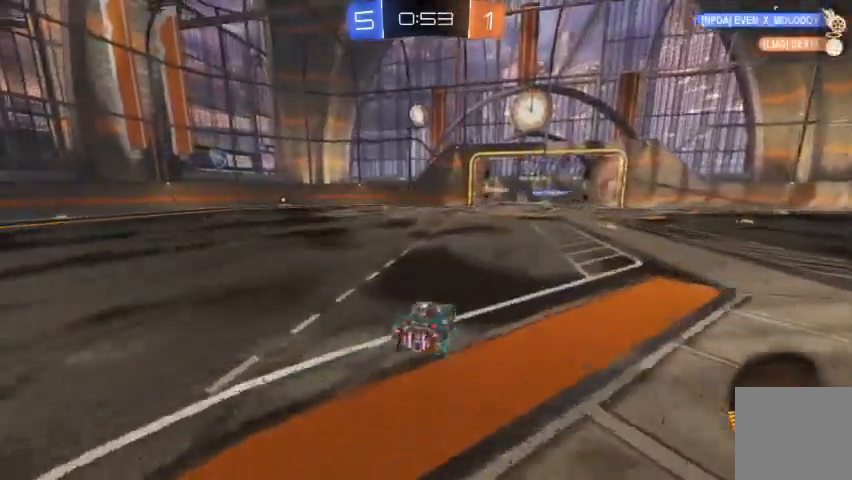
{"buttons": ["R2"], "left_stick": "center", "right_stick": "center", "events": [[167, "R2", "down"], [367, "left_stick", "center"]]}
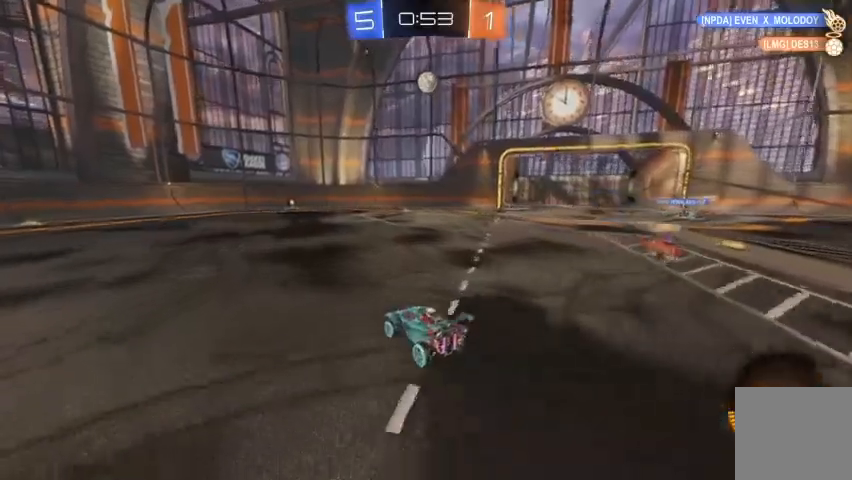
{"buttons": ["R2"], "left_stick": "up-left", "right_stick": "center", "events": [[333, "left_stick", "up-left"]]}
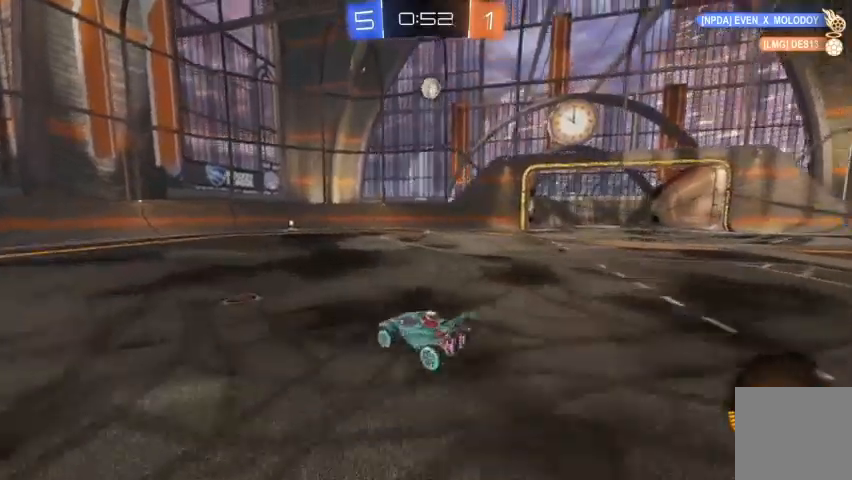
{"buttons": ["R2"], "left_stick": "right", "right_stick": "center", "events": [[33, "left_stick", "center"], [233, "R2", "up"], [433, "left_stick", "right"], [467, "R2", "down"]]}
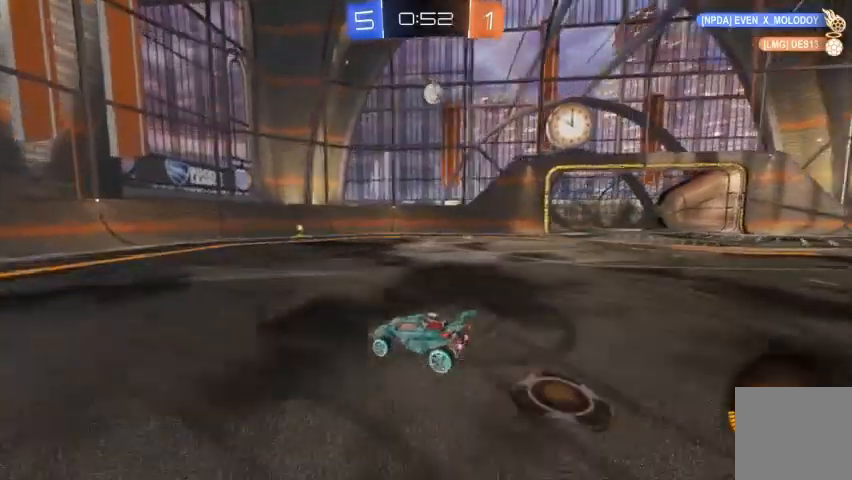
{"buttons": ["R2"], "left_stick": "right", "right_stick": "center", "events": [[133, "R2", "up"], [300, "R2", "down"], [300, "left_stick", "center"], [467, "left_stick", "right"]]}
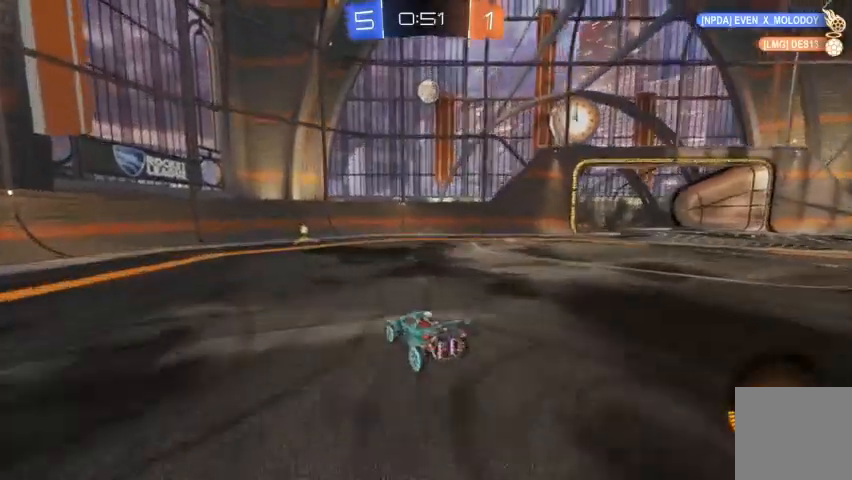
{"buttons": ["R2"], "left_stick": "down-right", "right_stick": "center", "events": [[67, "left_stick", "center"], [167, "left_stick", "up-left"], [367, "left_stick", "down-right"]]}
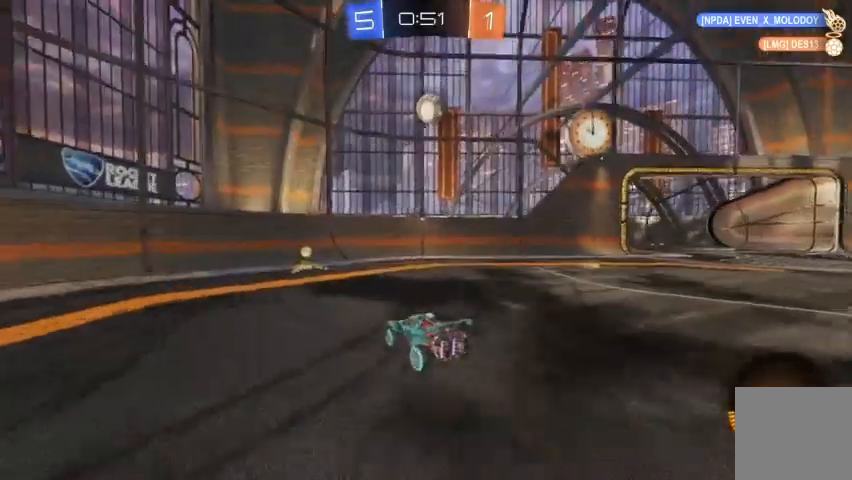
{"buttons": ["B", "R2"], "left_stick": "center", "right_stick": "center", "events": [[100, "A", "down"], [233, "left_stick", "left"], [267, "A", "up"], [400, "B", "down"], [433, "left_stick", "center"]]}
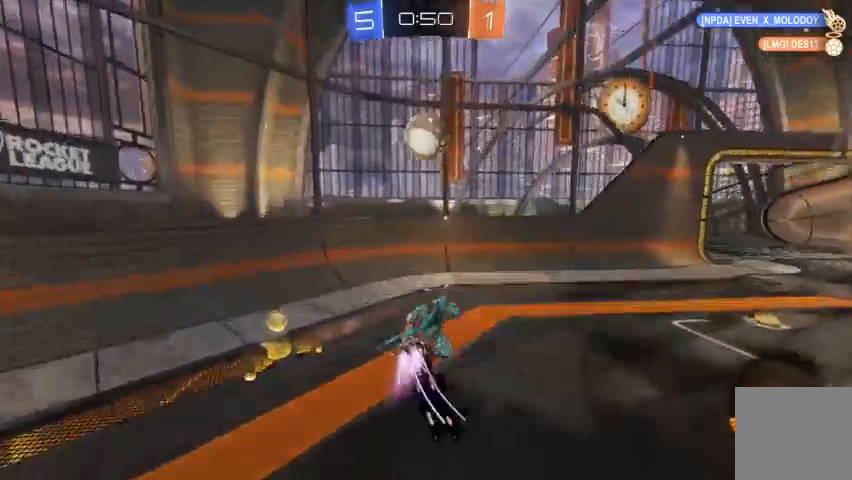
{"buttons": ["R2"], "left_stick": "up-left", "right_stick": "center", "events": [[100, "B", "up"], [200, "left_stick", "up-left"], [233, "A", "down"], [467, "A", "up"]]}
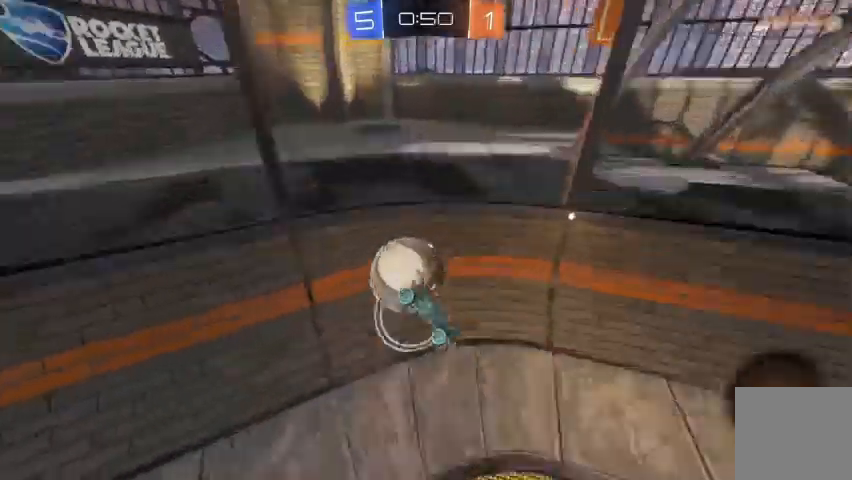
{"buttons": [], "left_stick": "center", "right_stick": "center", "events": [[100, "R2", "up"], [100, "left_stick", "center"]]}
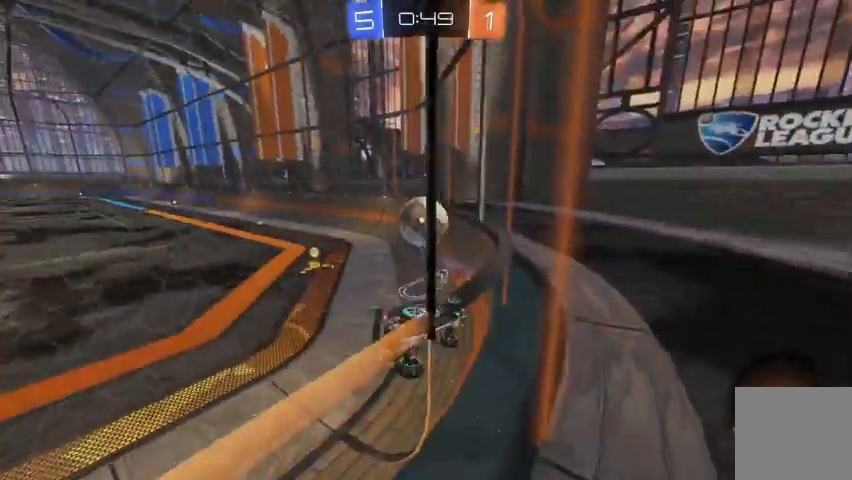
{"buttons": ["B", "R2"], "left_stick": "up-left", "right_stick": "center", "events": [[33, "R2", "down"], [133, "left_stick", "up-left"], [500, "B", "down"]]}
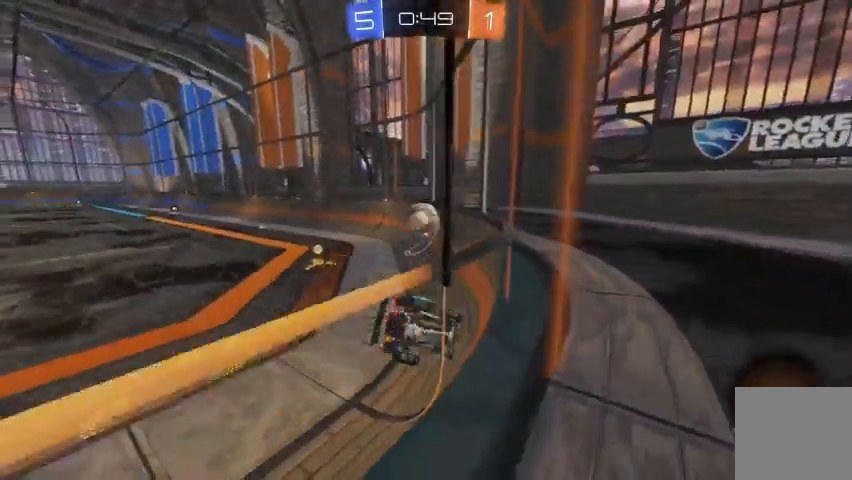
{"buttons": ["B", "R2"], "left_stick": "center", "right_stick": "center", "events": [[267, "B", "up"], [300, "left_stick", "center"], [367, "B", "down"]]}
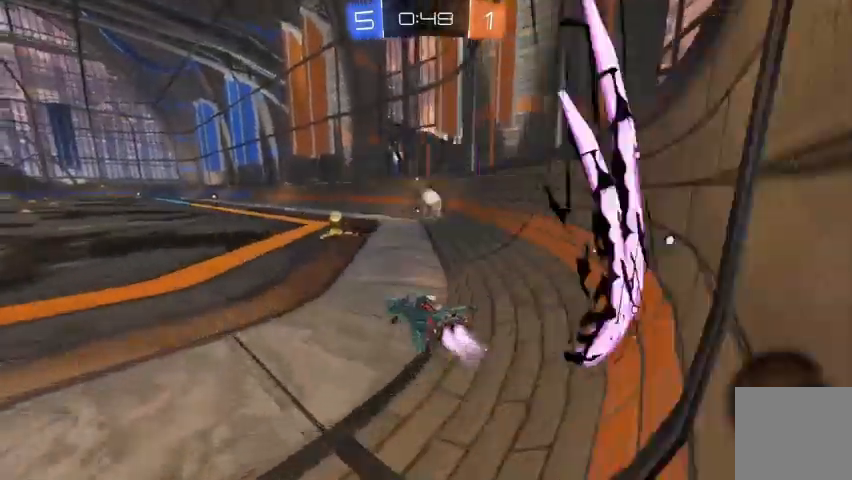
{"buttons": ["B", "R2"], "left_stick": "center", "right_stick": "center", "events": [[67, "left_stick", "right"], [200, "left_stick", "center"], [267, "B", "up"], [400, "left_stick", "up-left"], [433, "B", "down"], [500, "left_stick", "center"]]}